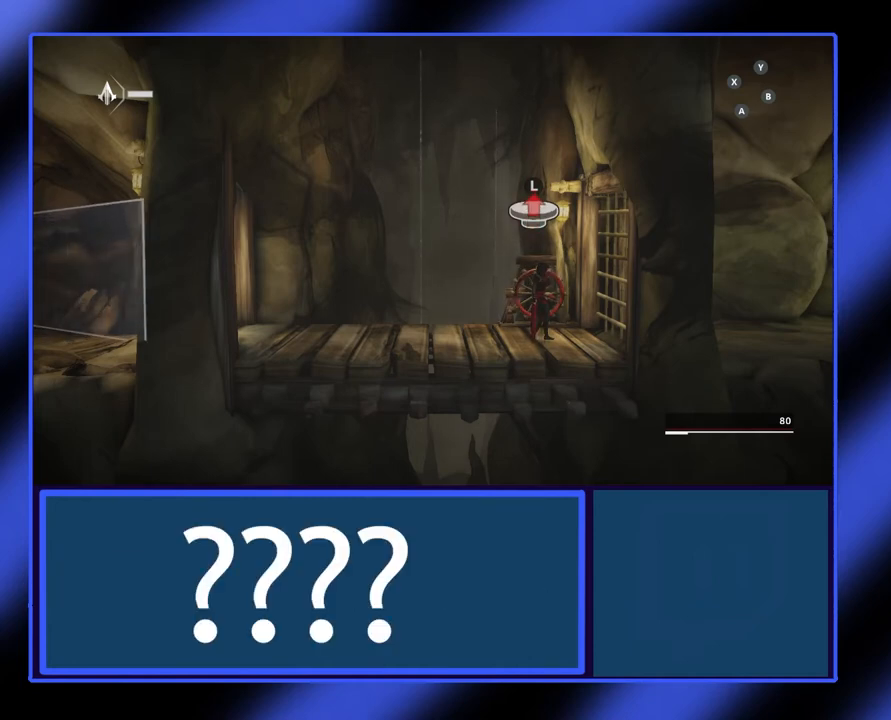
Gameplay with a controller (Xbox layout); each line is a JSON object with the inputs held at the frame after it. "events" lists button and stick changes between this image and that frame as [ms after this image, input, new state], when the widget could be followed in between. Not read: L3 R3 TOUCHPAD other_buttons right_stick.
{"buttons": [], "left_stick": "center", "events": [[200, "left_stick", "right"], [400, "left_stick", "left"], [500, "left_stick", "center"]]}
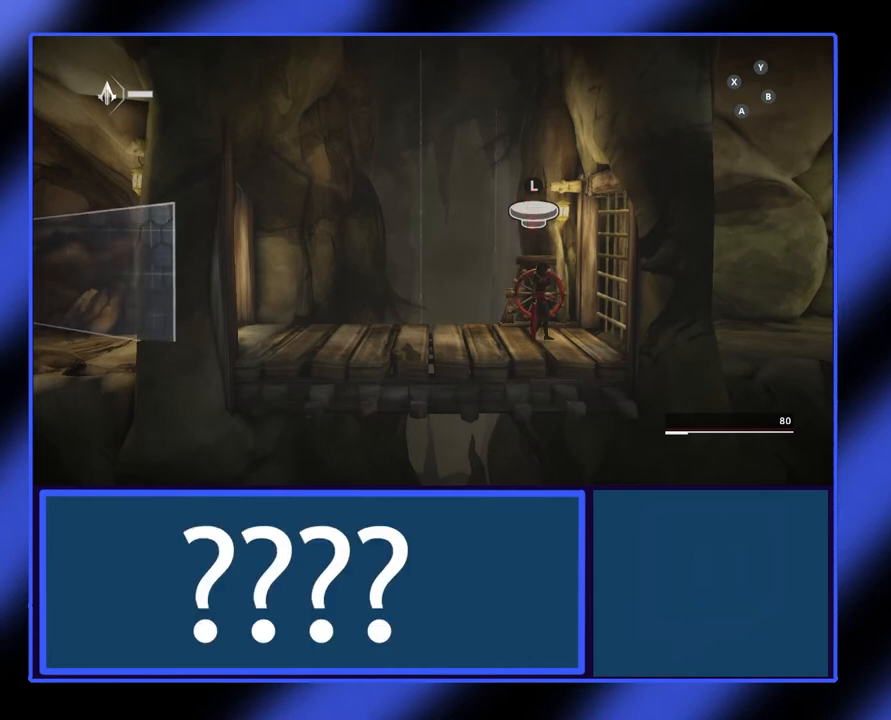
{"buttons": [], "left_stick": "left", "events": [[33, "left_stick", "right"], [167, "left_stick", "left"], [333, "left_stick", "right"], [467, "left_stick", "left"]]}
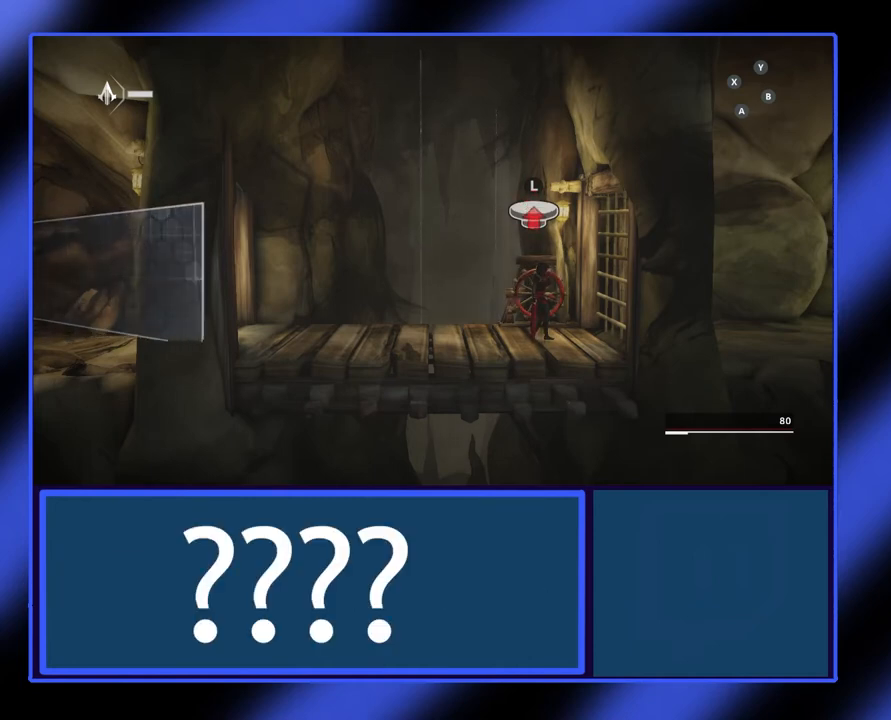
{"buttons": [], "left_stick": "left", "events": [[100, "left_stick", "right"], [200, "left_stick", "left"], [333, "left_stick", "center"], [400, "left_stick", "right"], [500, "left_stick", "left"]]}
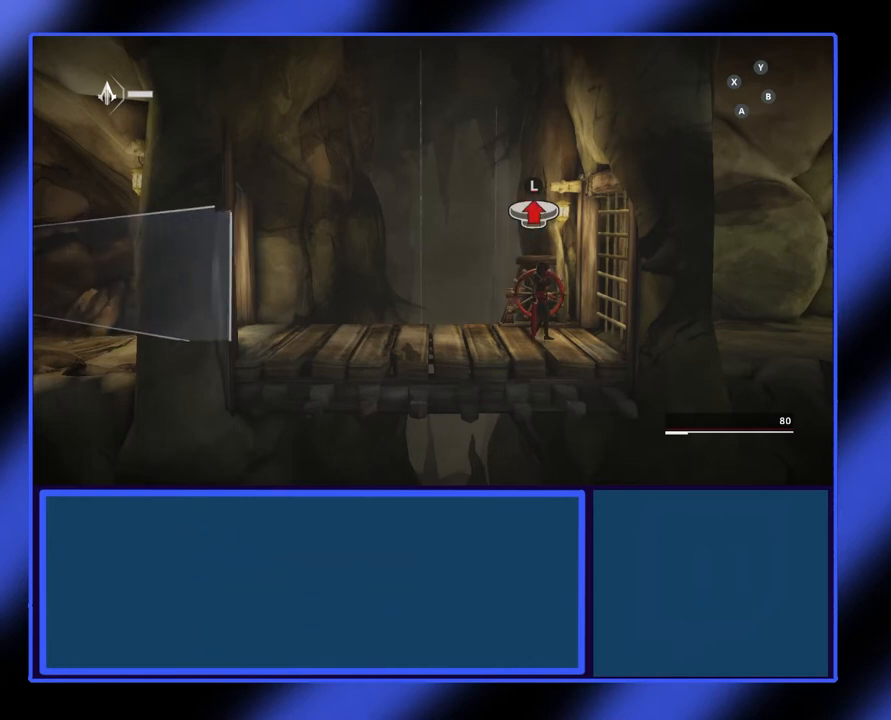
{"buttons": [], "left_stick": "center", "events": [[100, "left_stick", "center"]]}
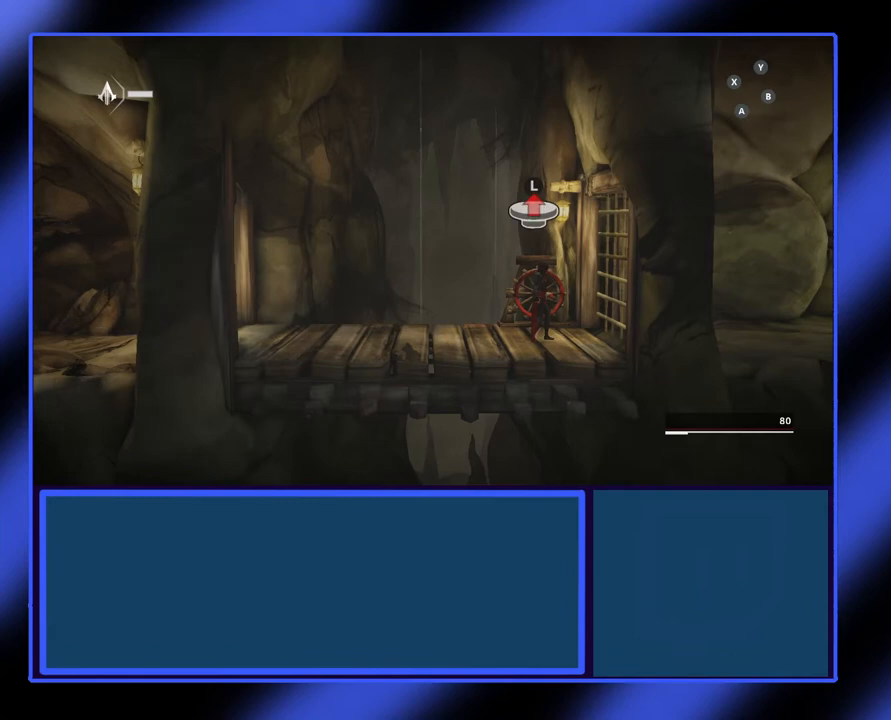
{"buttons": [], "left_stick": "center", "events": []}
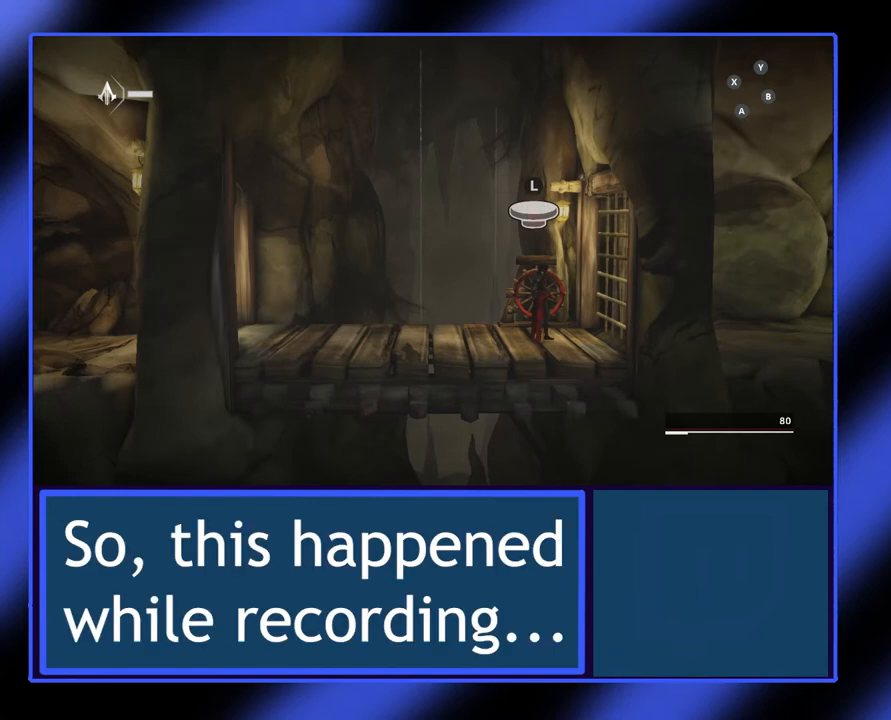
{"buttons": [], "left_stick": "center", "events": []}
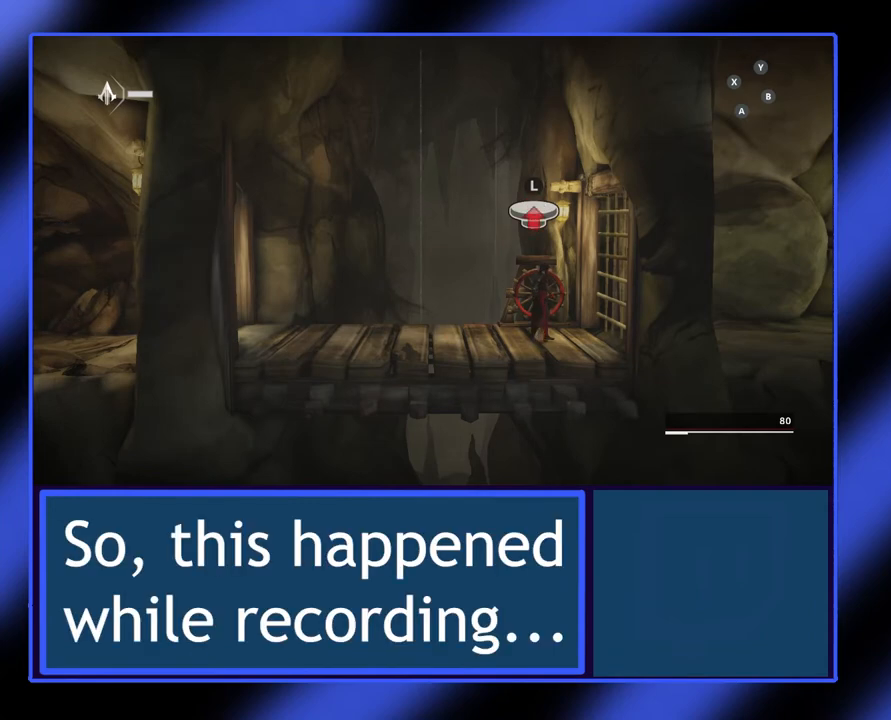
{"buttons": [], "left_stick": "center", "events": []}
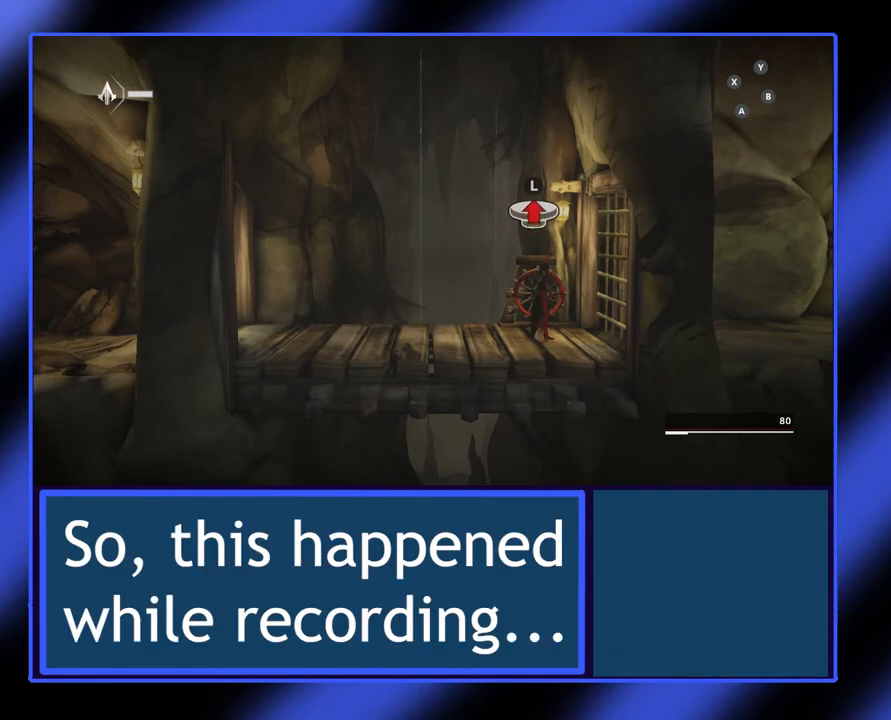
{"buttons": [], "left_stick": "center", "events": []}
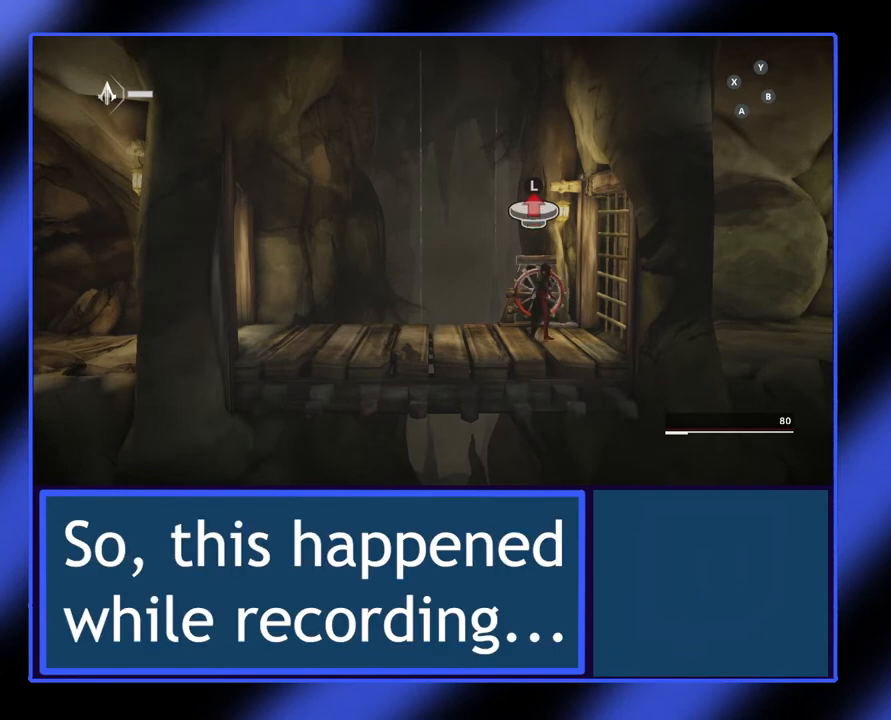
{"buttons": [], "left_stick": "center", "events": []}
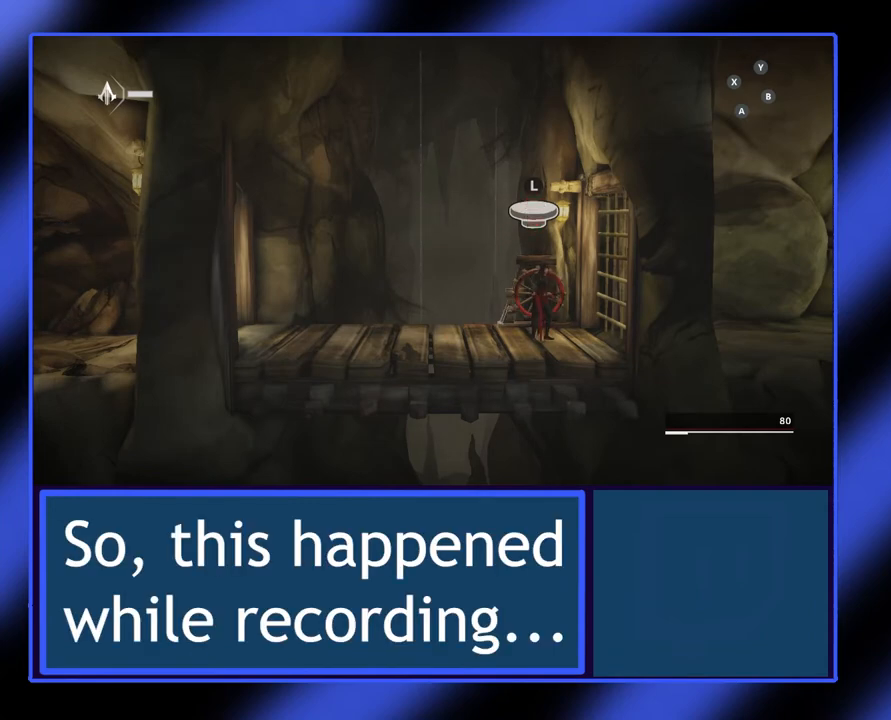
{"buttons": [], "left_stick": "center", "events": []}
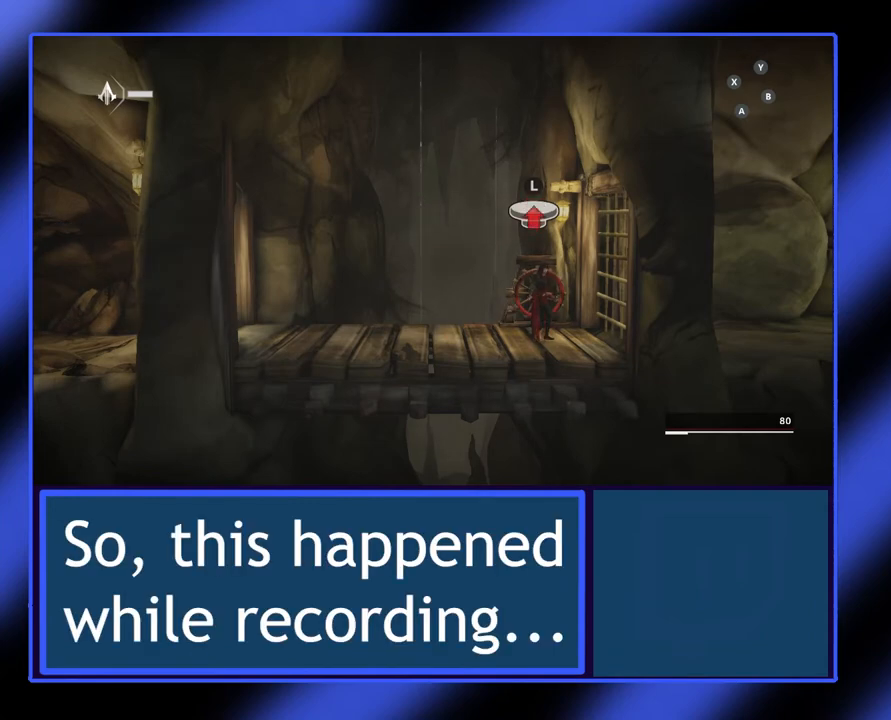
{"buttons": [], "left_stick": "center", "events": []}
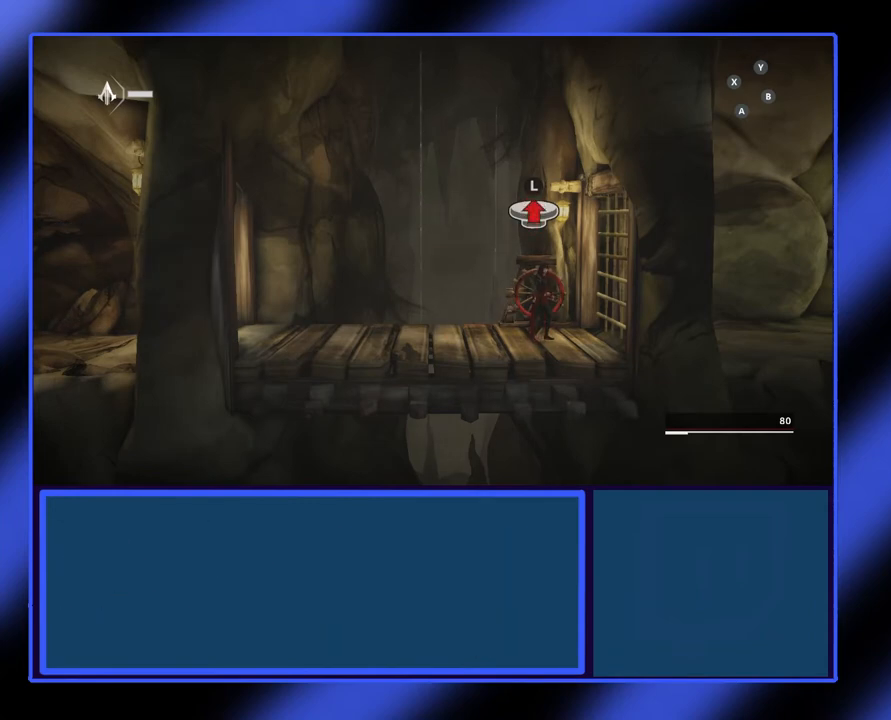
{"buttons": [], "left_stick": "center", "events": []}
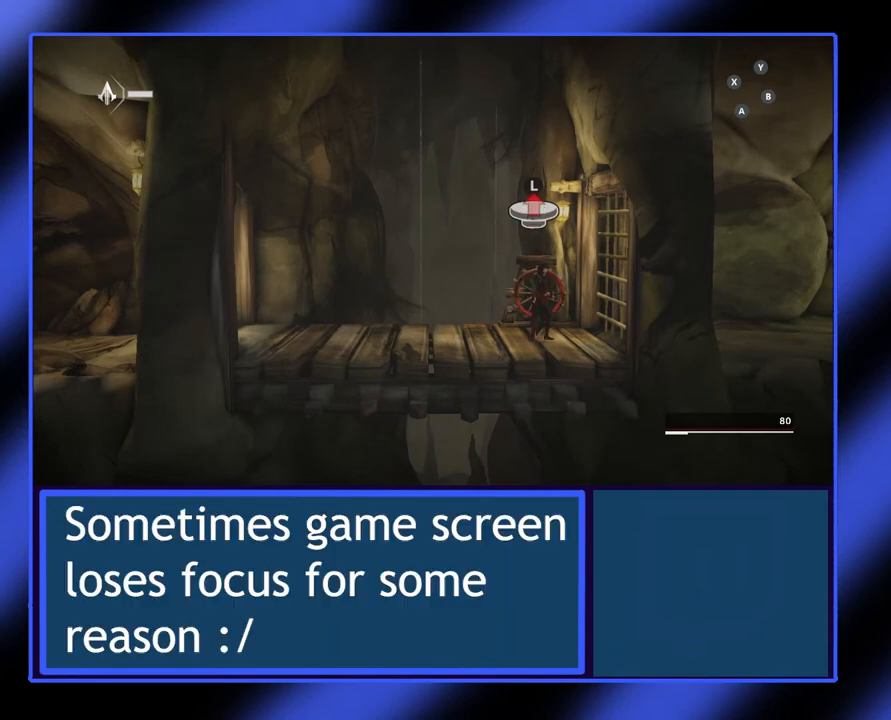
{"buttons": [], "left_stick": "center", "events": []}
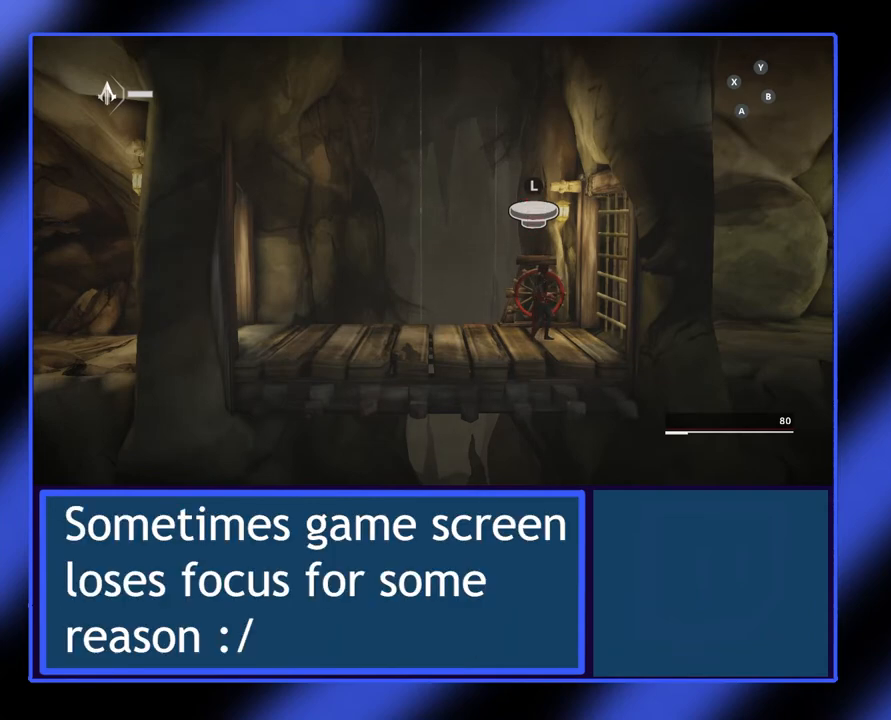
{"buttons": [], "left_stick": "center", "events": []}
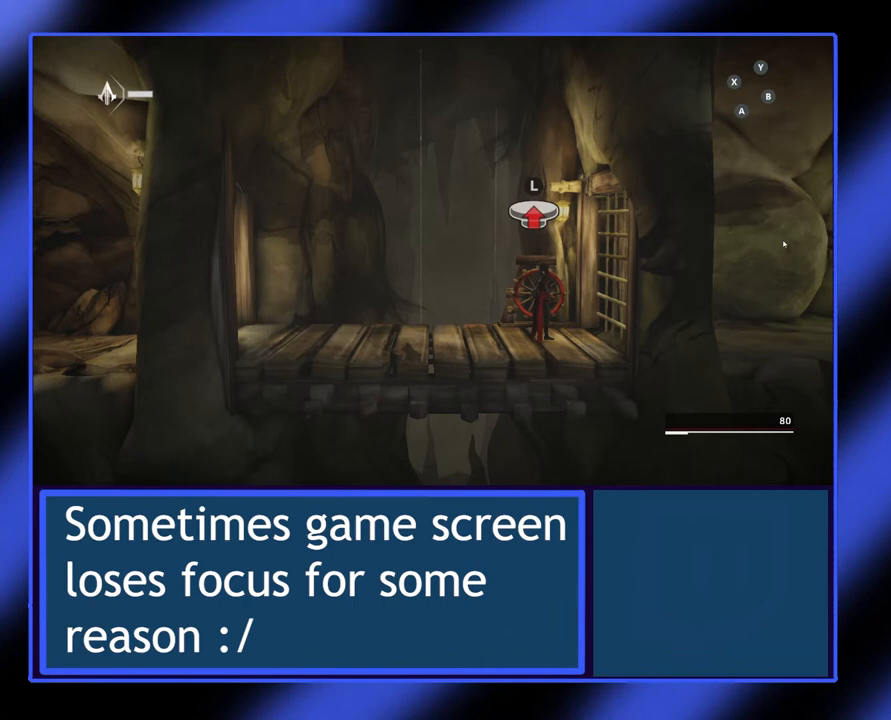
{"buttons": [], "left_stick": "up-right", "events": [[400, "left_stick", "up-right"]]}
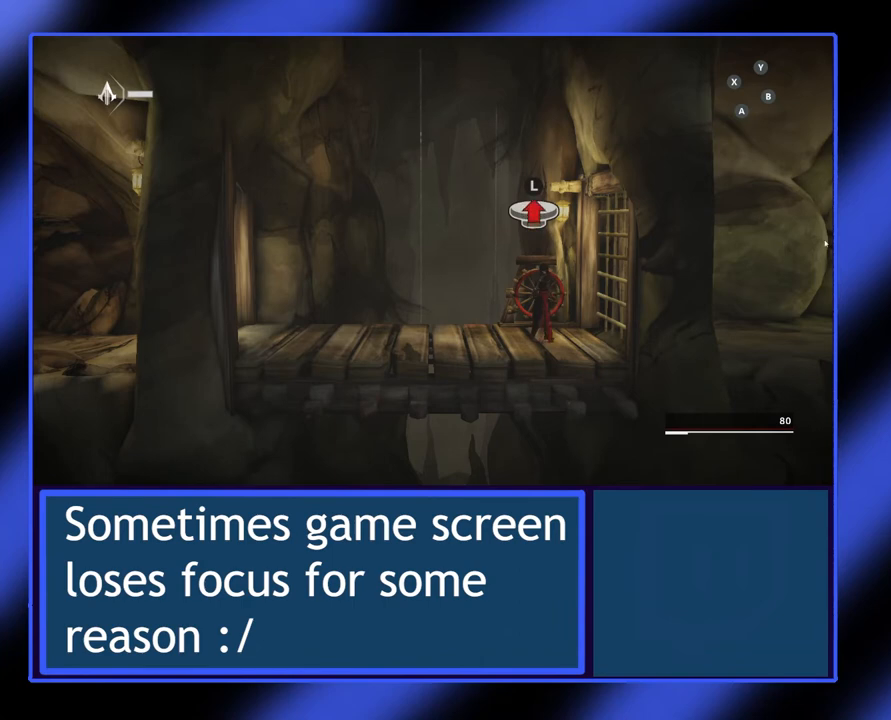
{"buttons": [], "left_stick": "left", "events": [[100, "left_stick", "up-left"], [233, "left_stick", "center"], [300, "left_stick", "right"], [400, "left_stick", "up"], [500, "left_stick", "left"]]}
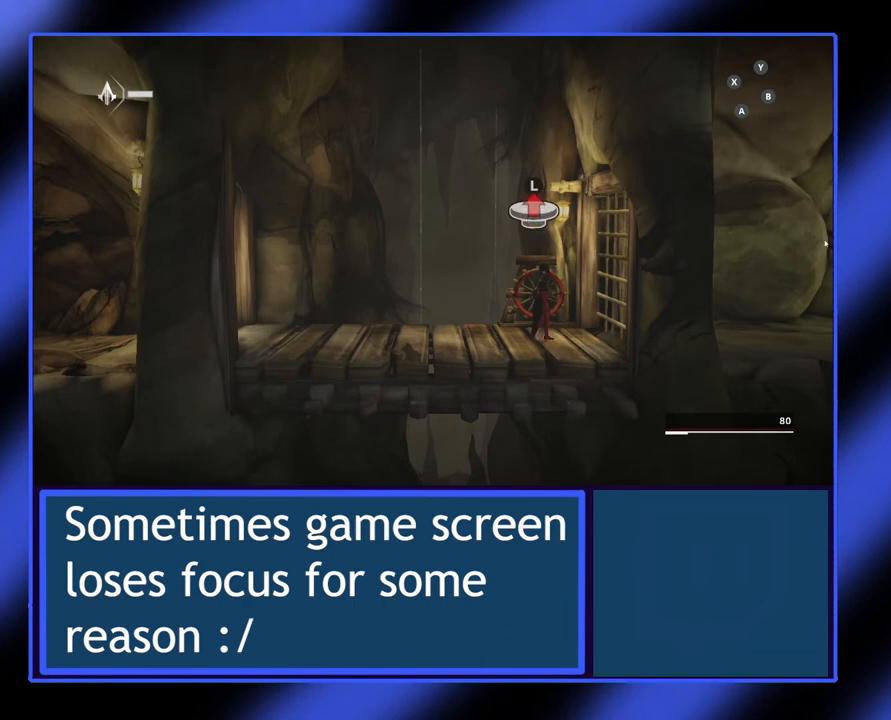
{"buttons": [], "left_stick": "left", "events": [[133, "left_stick", "center"], [300, "R2", "down"], [433, "R2", "up"], [467, "left_stick", "left"]]}
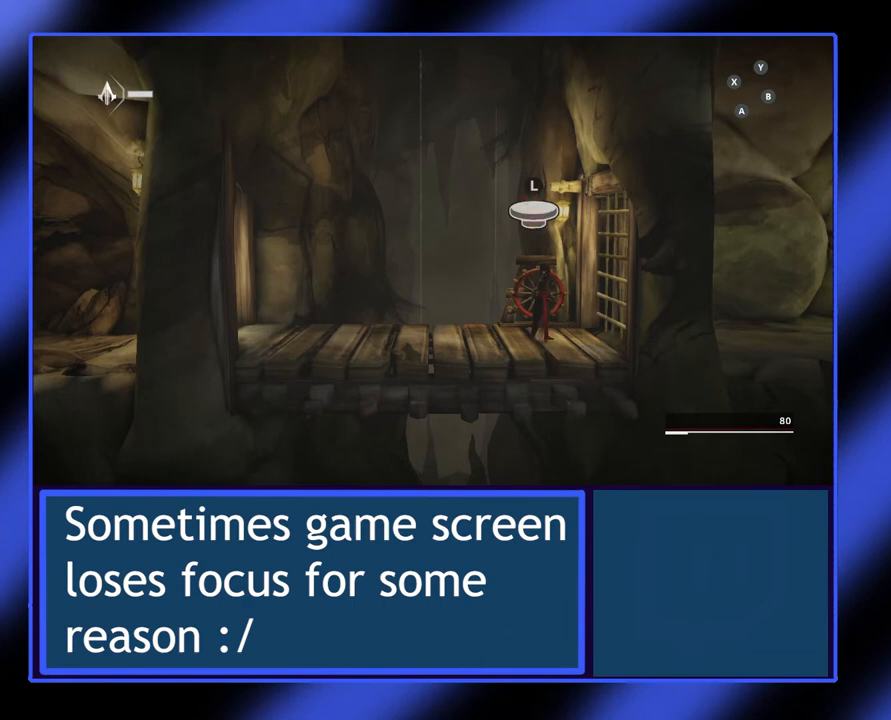
{"buttons": [], "left_stick": "up", "events": [[167, "left_stick", "center"], [367, "left_stick", "up-right"], [433, "left_stick", "up"]]}
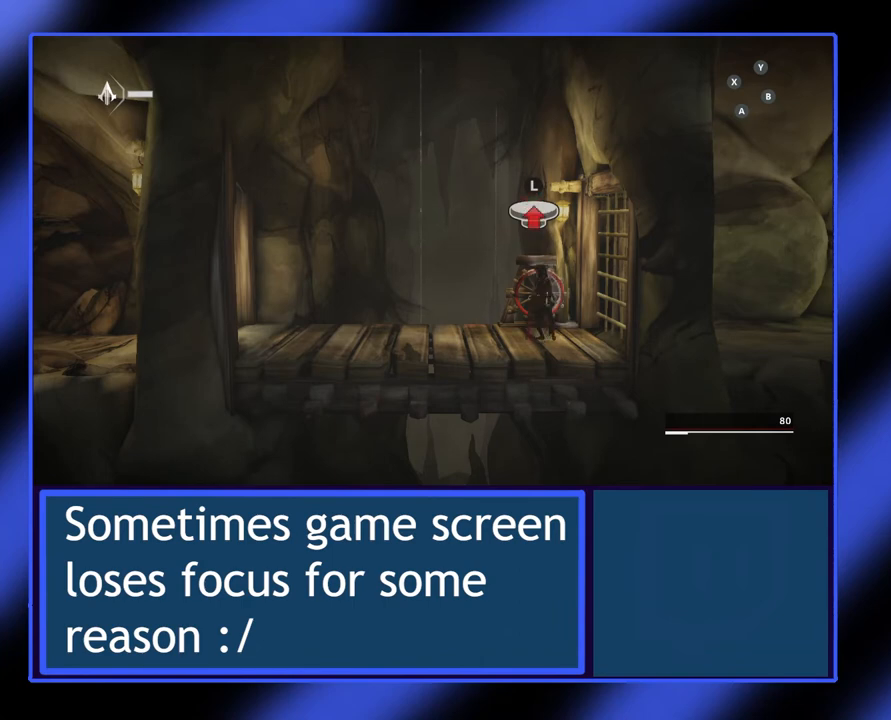
{"buttons": [], "left_stick": "up", "events": []}
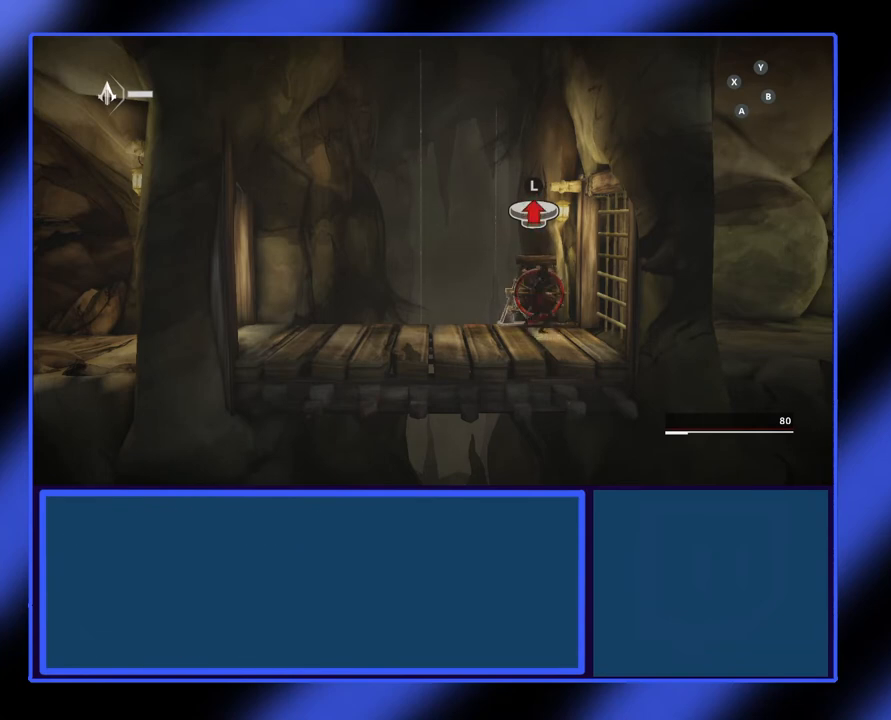
{"buttons": [], "left_stick": "up", "events": []}
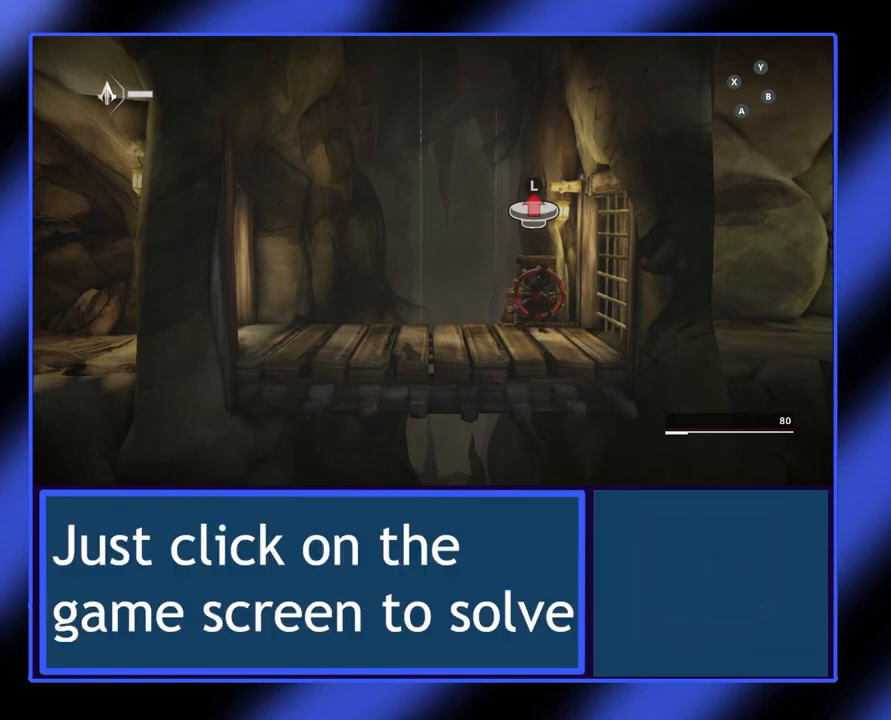
{"buttons": [], "left_stick": "up", "events": []}
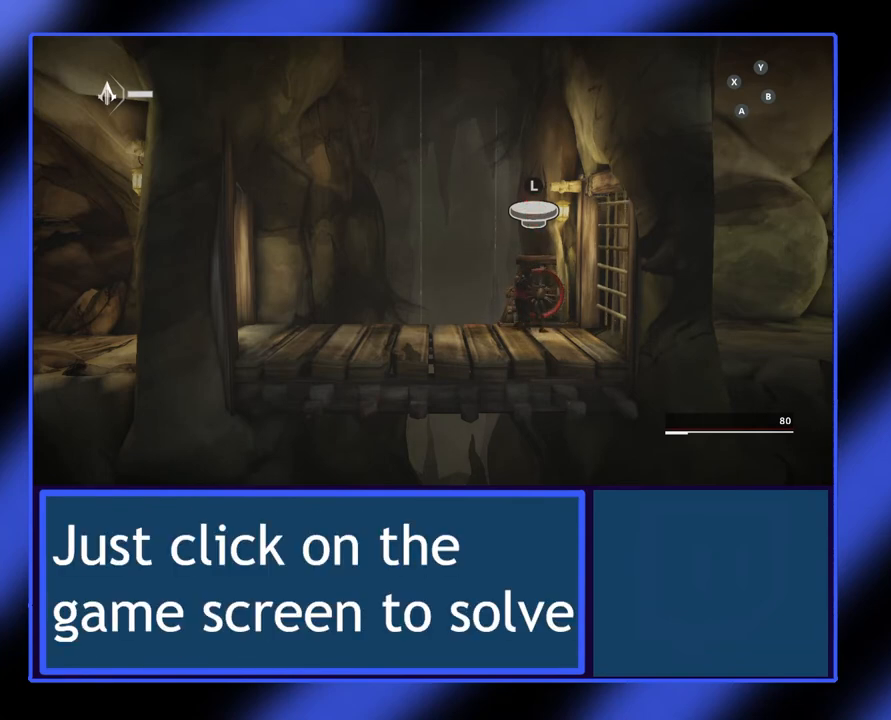
{"buttons": [], "left_stick": "up", "events": []}
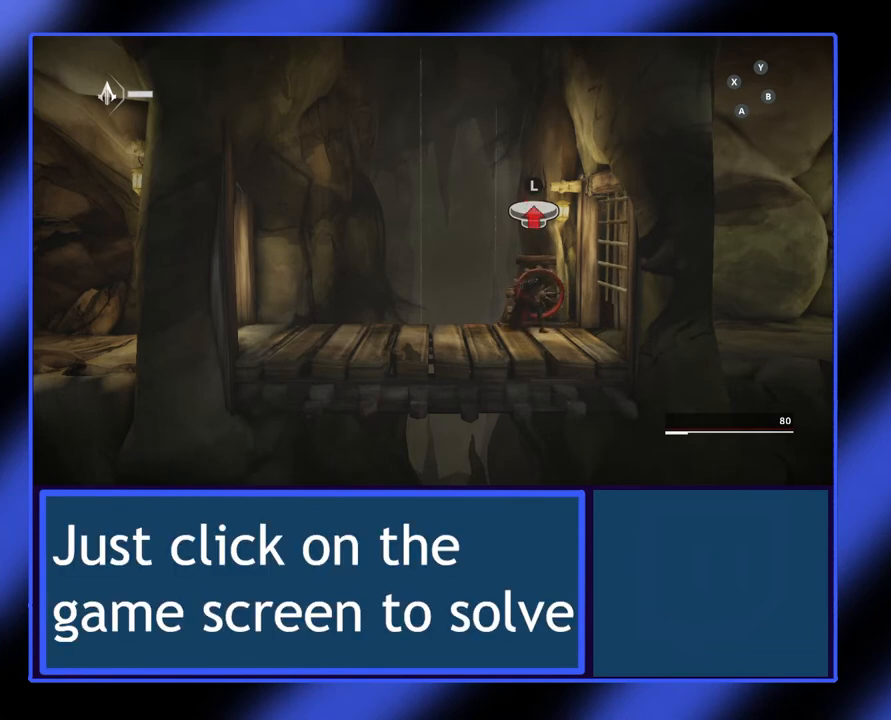
{"buttons": [], "left_stick": "up", "events": []}
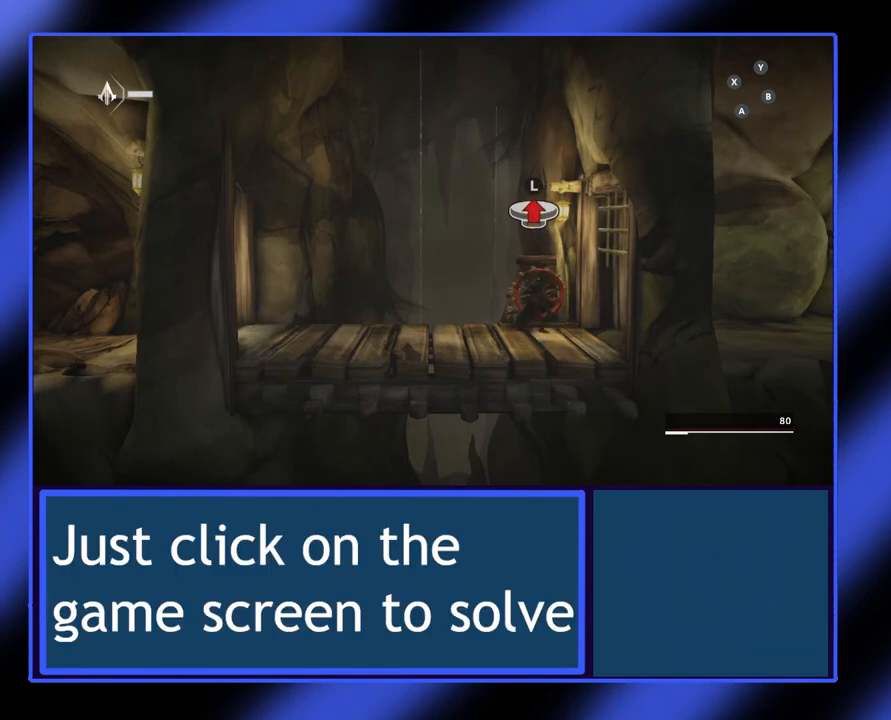
{"buttons": [], "left_stick": "up", "events": []}
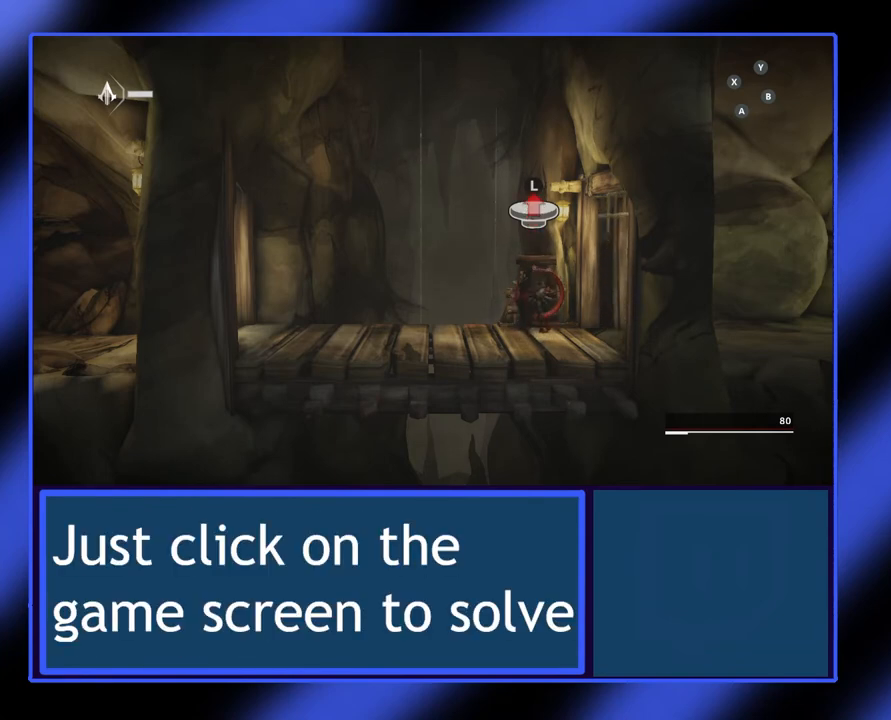
{"buttons": [], "left_stick": "up", "events": []}
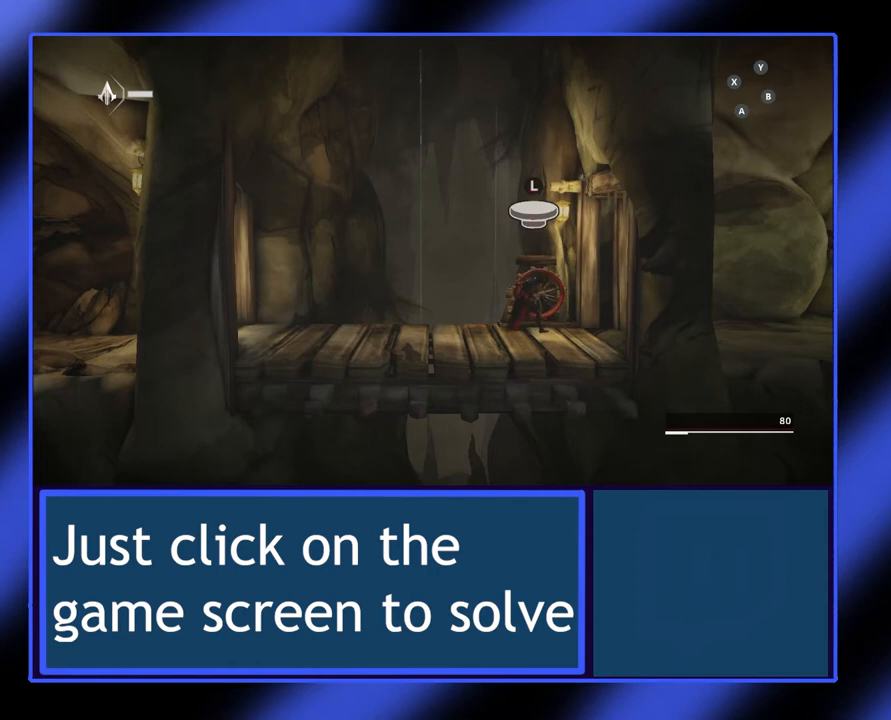
{"buttons": [], "left_stick": "up", "events": []}
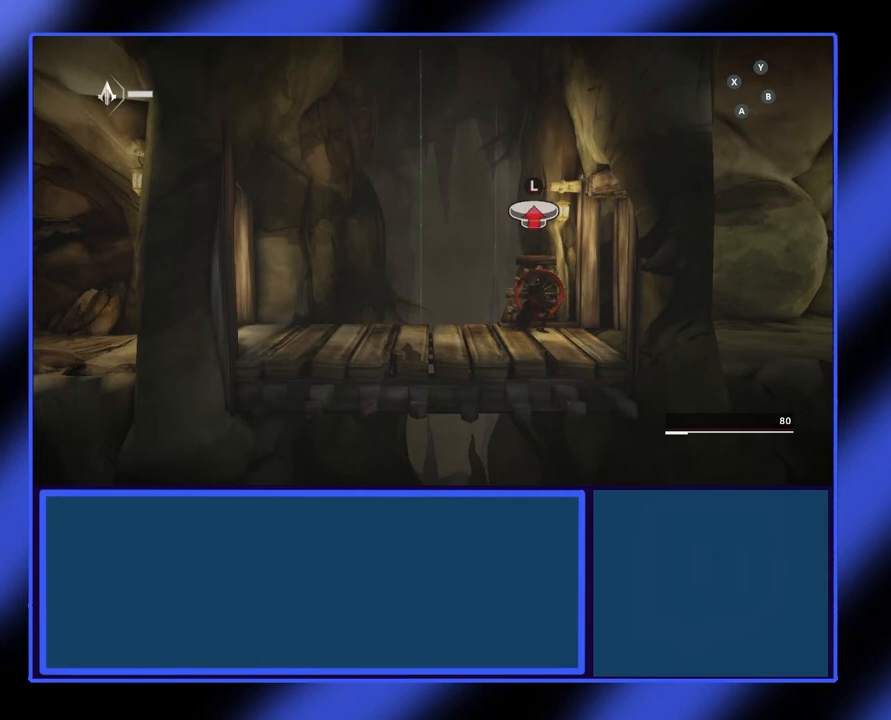
{"buttons": [], "left_stick": "center", "events": [[467, "left_stick", "center"]]}
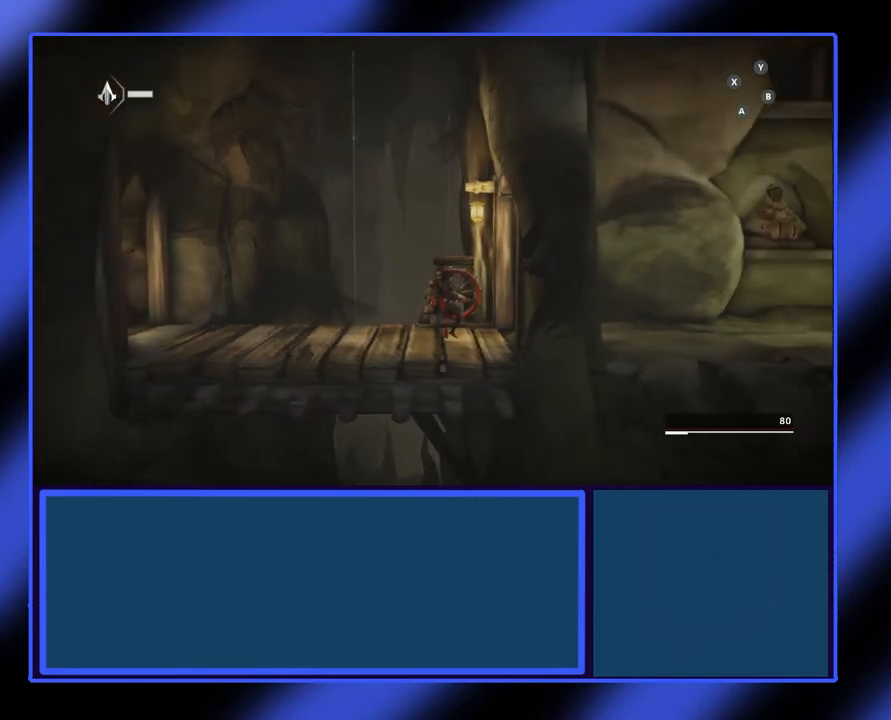
{"buttons": [], "left_stick": "right", "events": [[167, "left_stick", "right"]]}
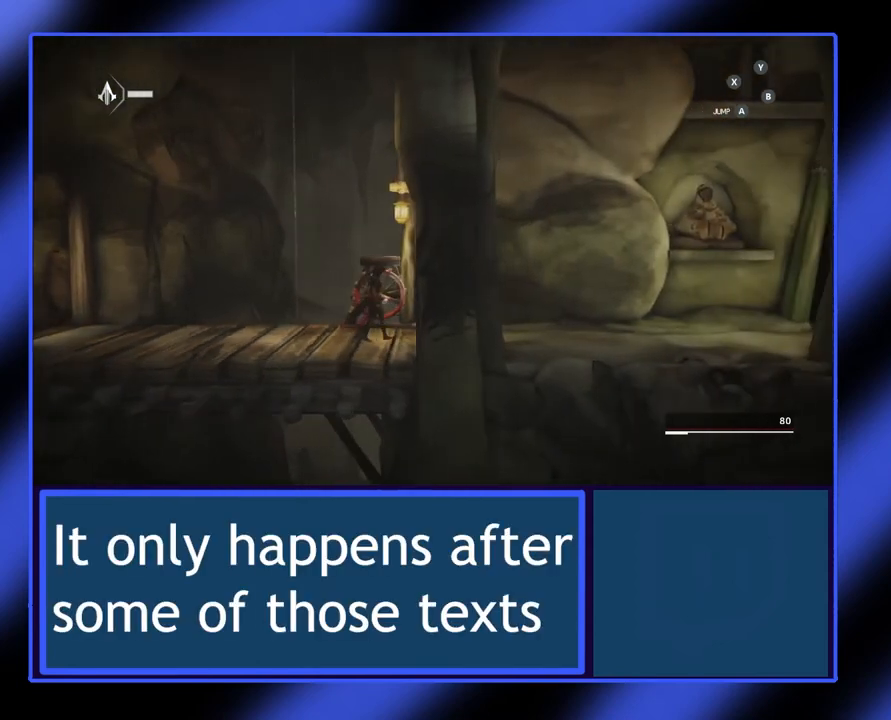
{"buttons": [], "left_stick": "right", "events": []}
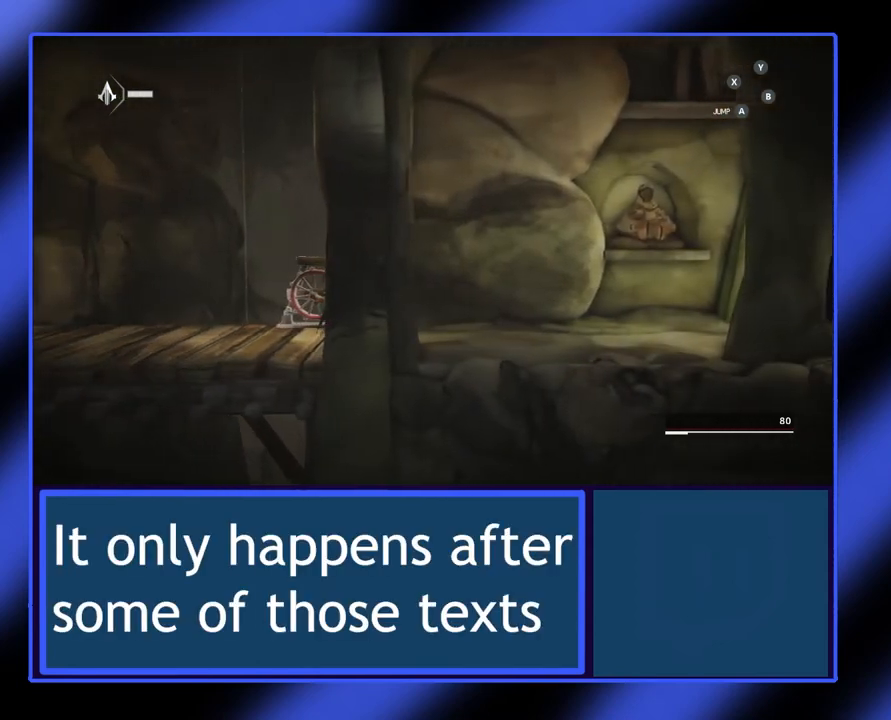
{"buttons": [], "left_stick": "right", "events": []}